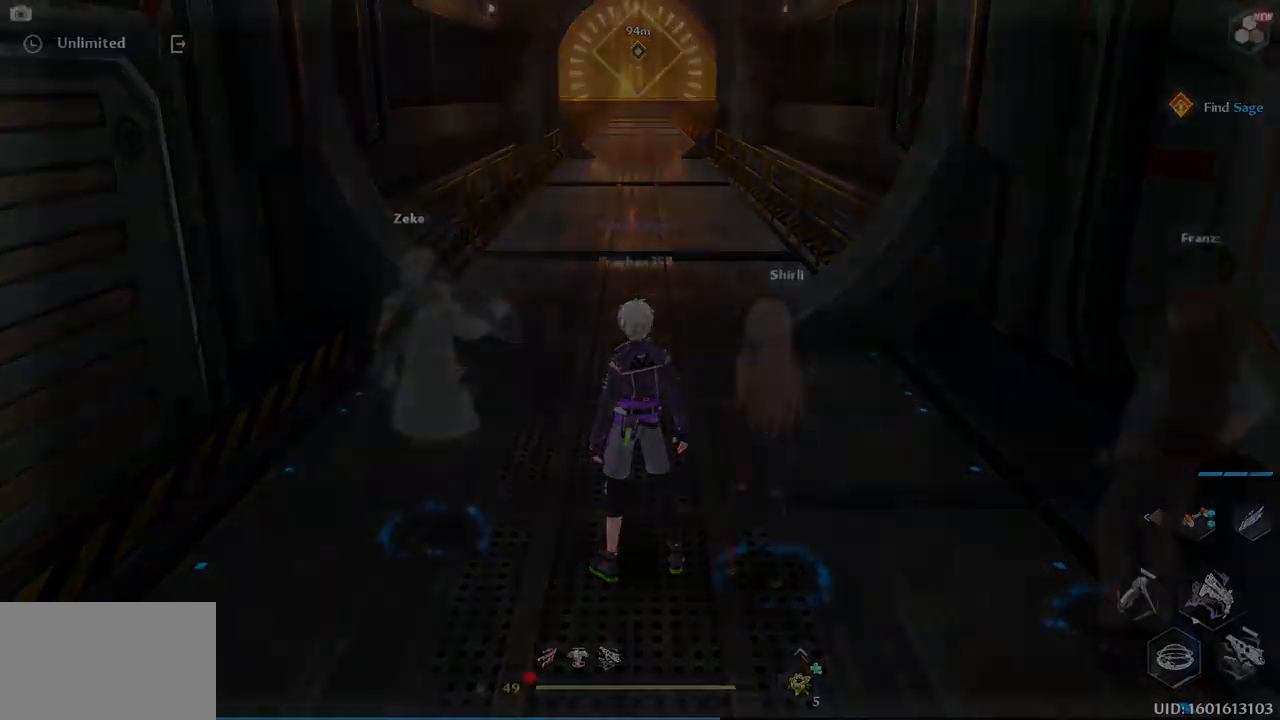
Gameplay with keyboard and mouse; each line is a JSON object with the keys and mouse buttons held at the frame after it. "events" lists presses ("down") and releases ("up") of "1", "2", "3", "4", "5", "a", "alt", "c", "caps_lock", "ctrl", "d", "e", "f", "g", "q", "r", "s", "shift", "space", "t", "tab", "v", "w", "x", "z", "mouse_left", "mouse_wheel" and "mouse_right" between this image and that frame as [ms after this image, input, new state], when the widget could be followed in between. "mouse_left", "mouse_wheel", "mouse_right" = the "left", "wheel", "right" buttons of the "mouse" list. No other keys are recorded. "wheel" means that the mouse wheel is clicked or scrolled. Not read: mouse_move.
{"keys": [], "mouse": [], "events": []}
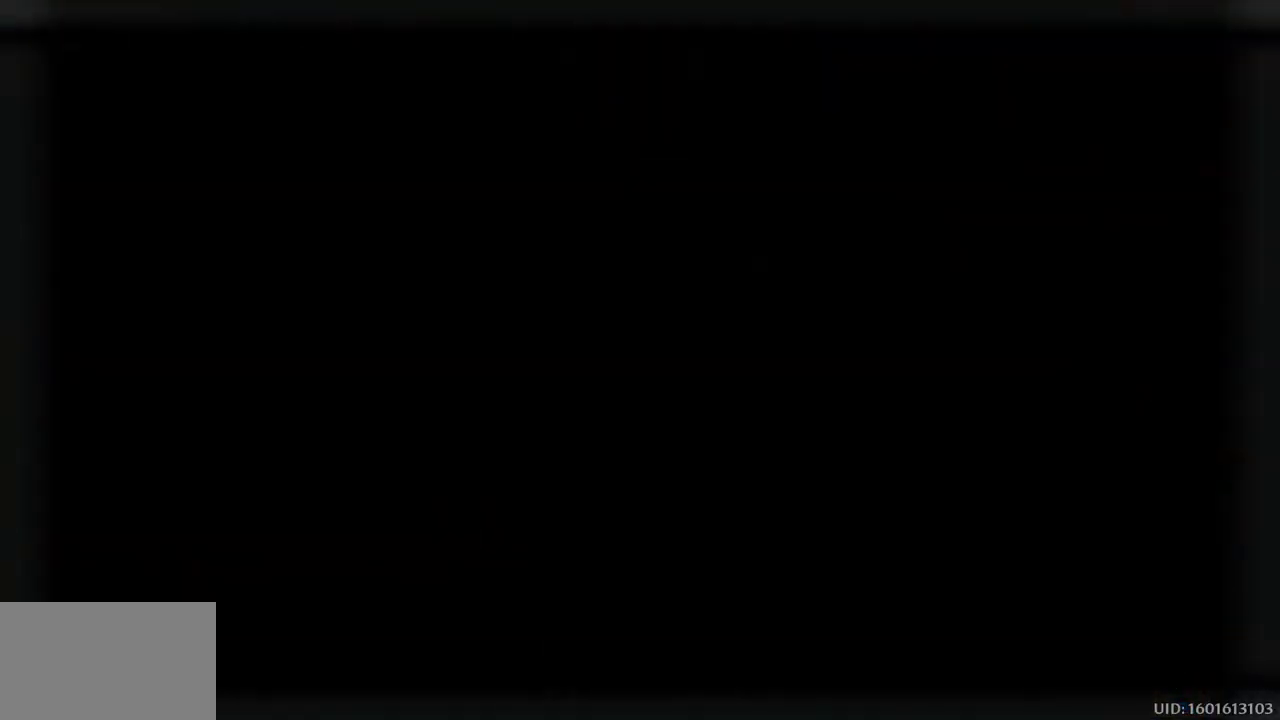
{"keys": ["w"], "mouse": [], "events": [[83, "w", "down"]]}
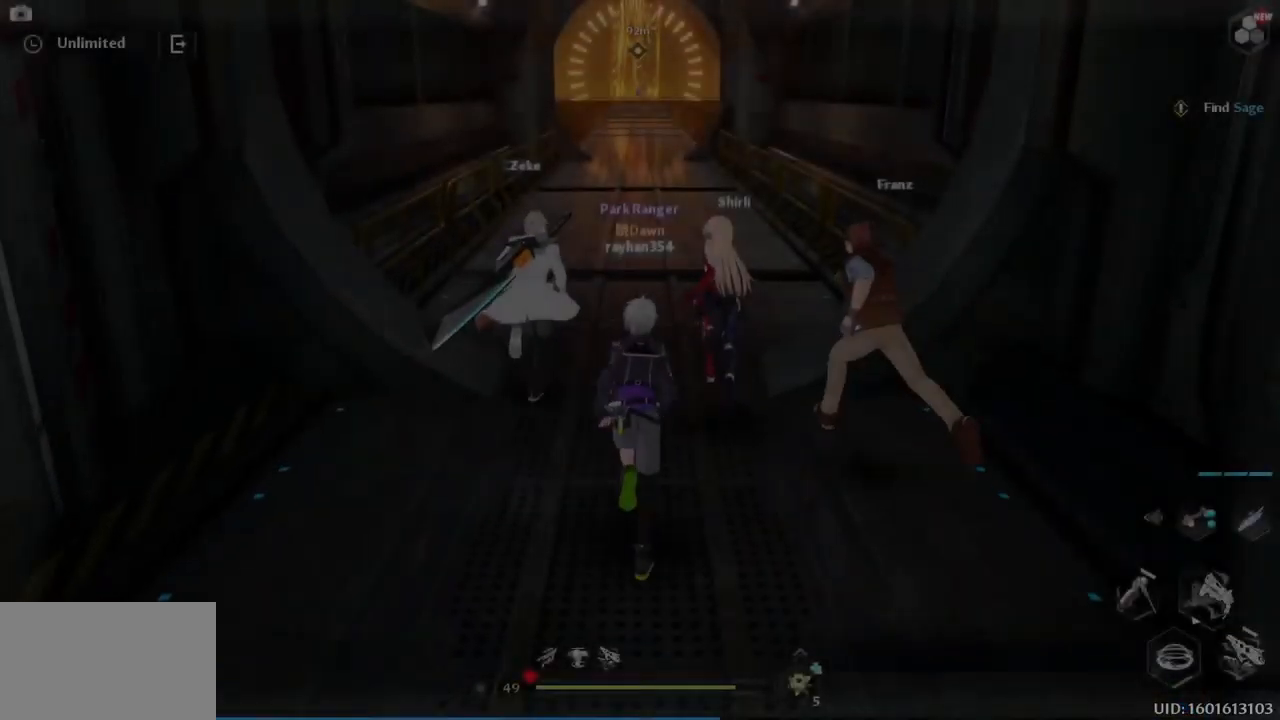
{"keys": ["w"], "mouse": [], "events": []}
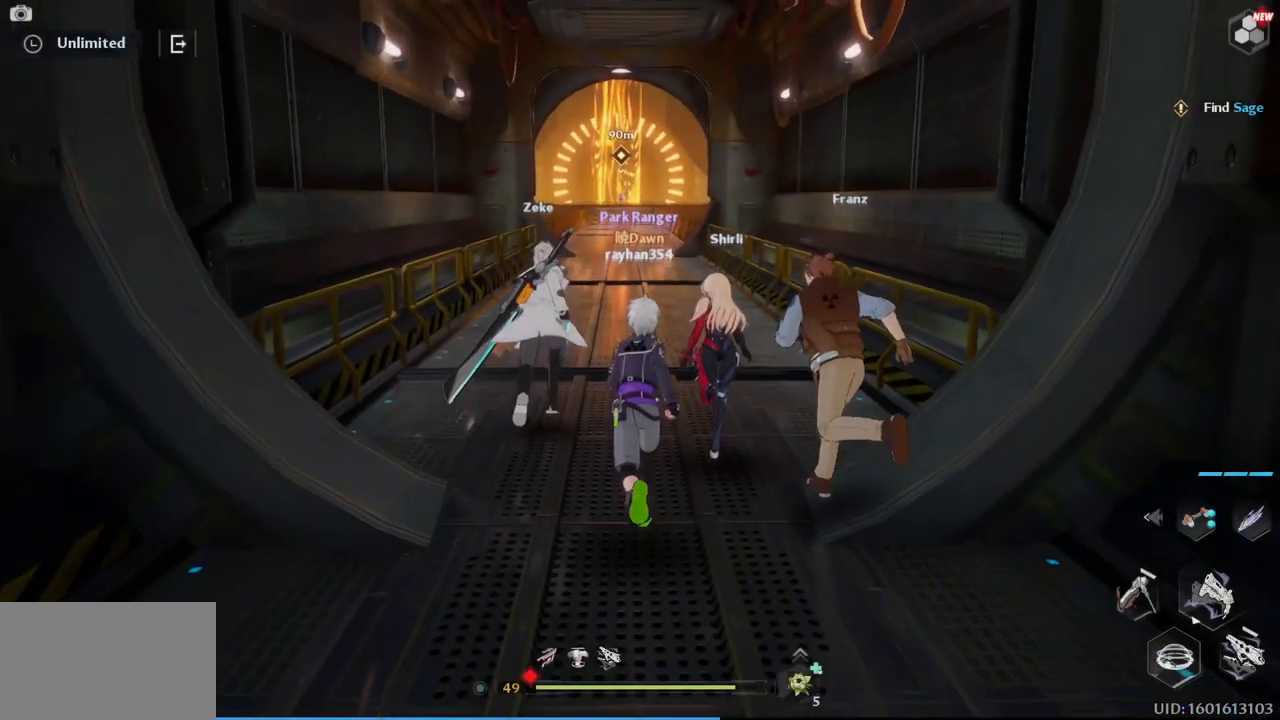
{"keys": ["w"], "mouse": [], "events": [[350, "3", "down"], [500, "3", "up"]]}
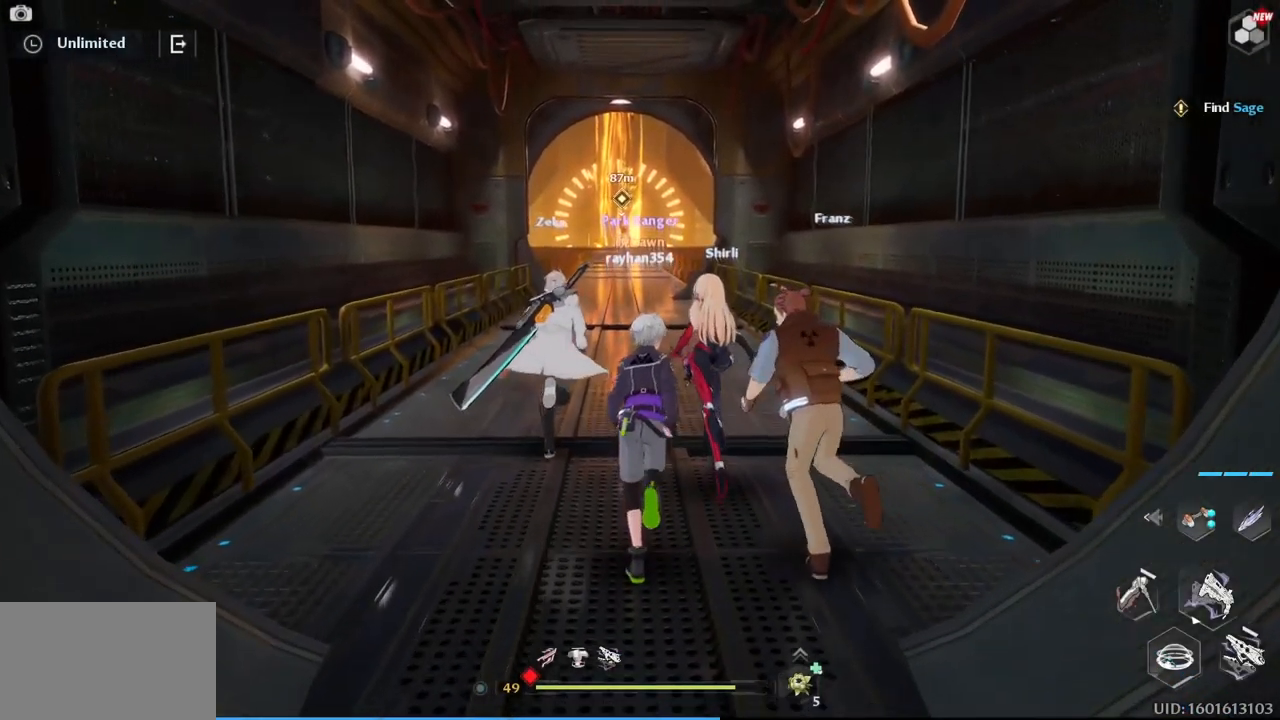
{"keys": ["w"], "mouse": [], "events": []}
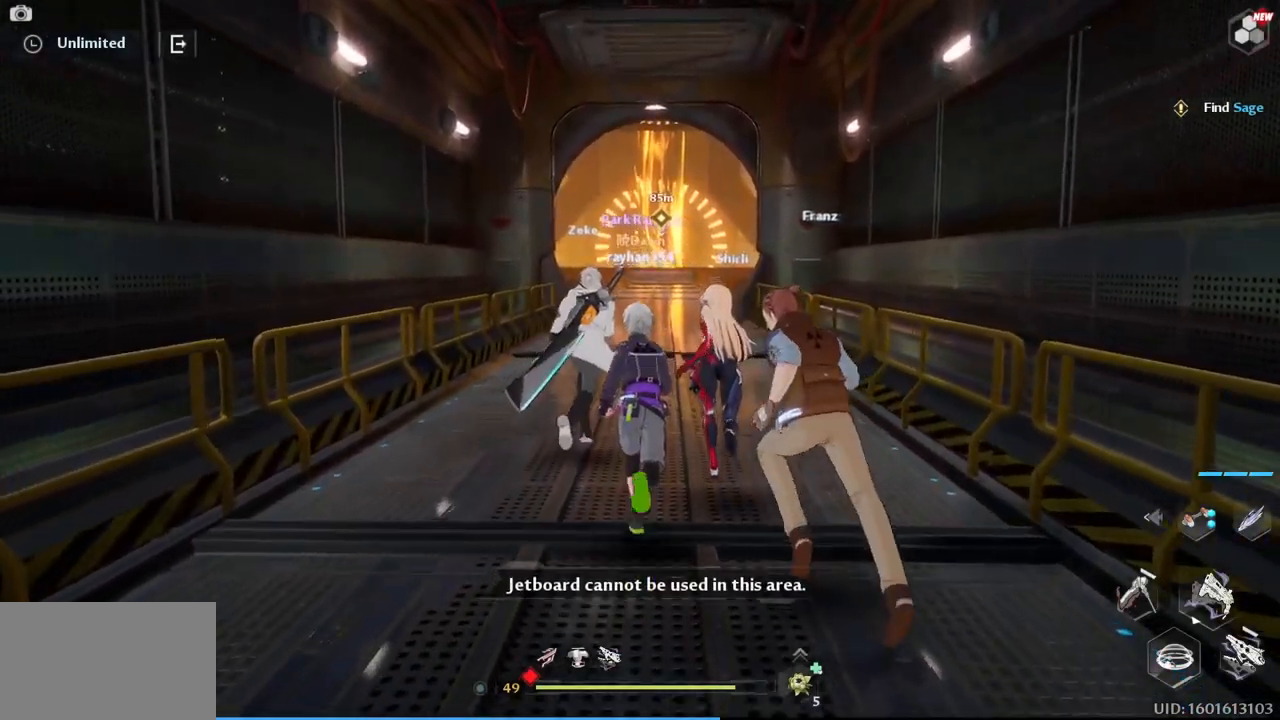
{"keys": ["w"], "mouse": [], "events": []}
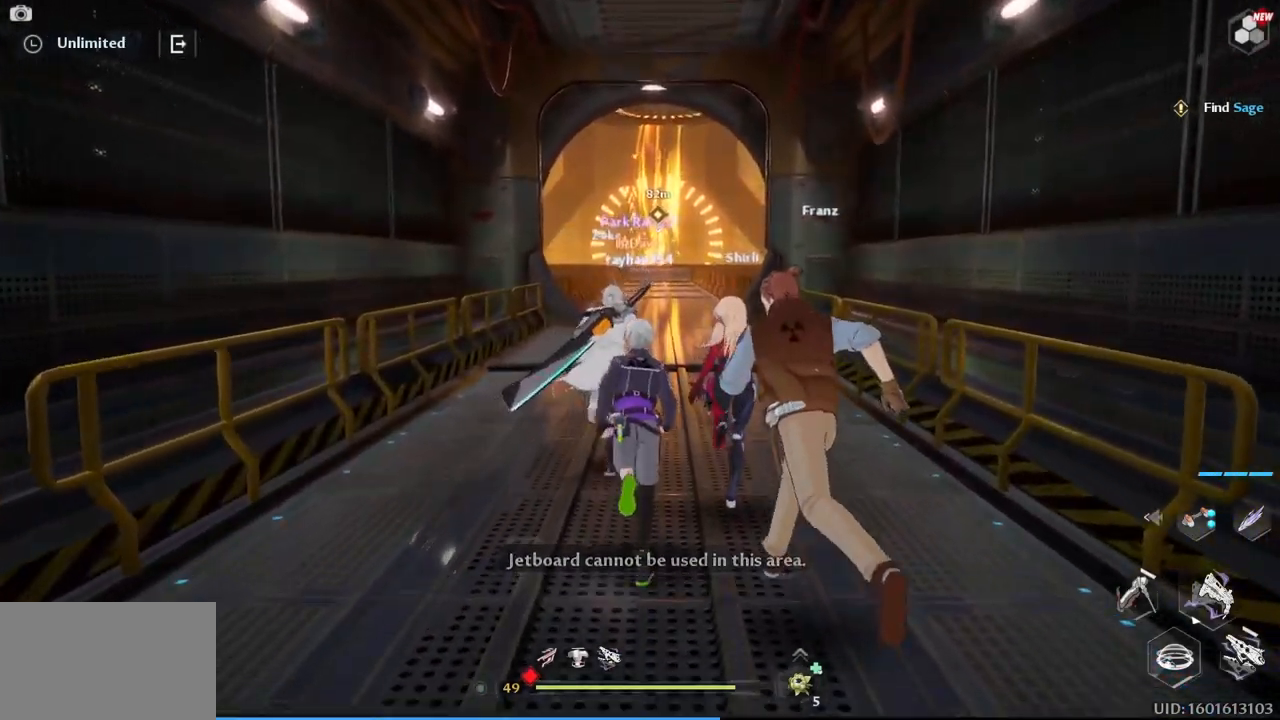
{"keys": ["w"], "mouse": [], "events": []}
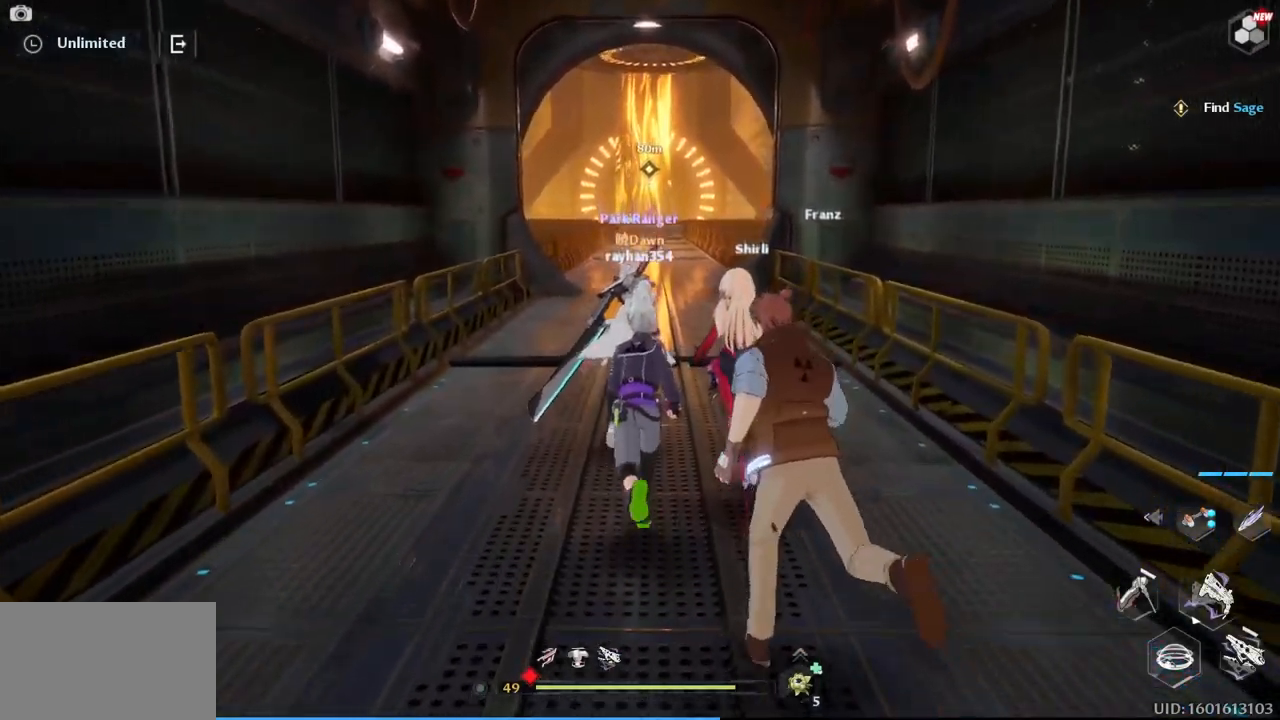
{"keys": ["a", "w"], "mouse": [], "events": [[133, "a", "down"]]}
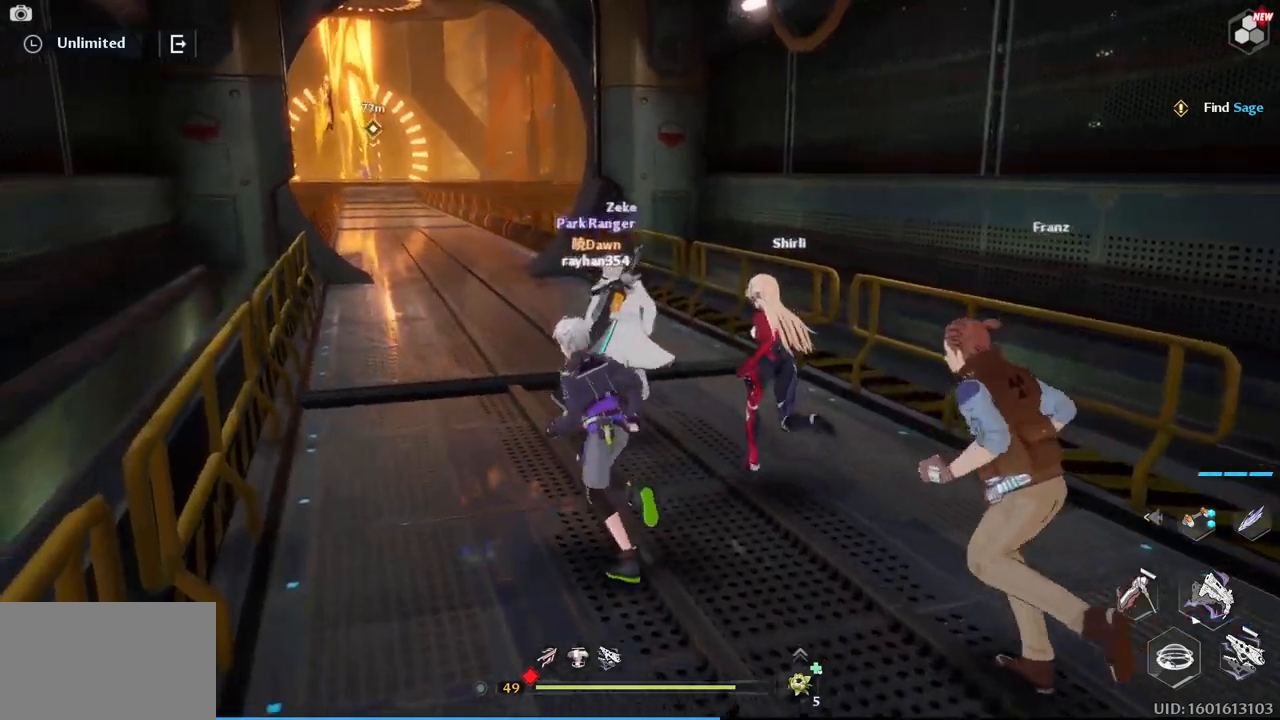
{"keys": ["a", "w"], "mouse": [], "events": [[250, "a", "up"], [484, "a", "down"]]}
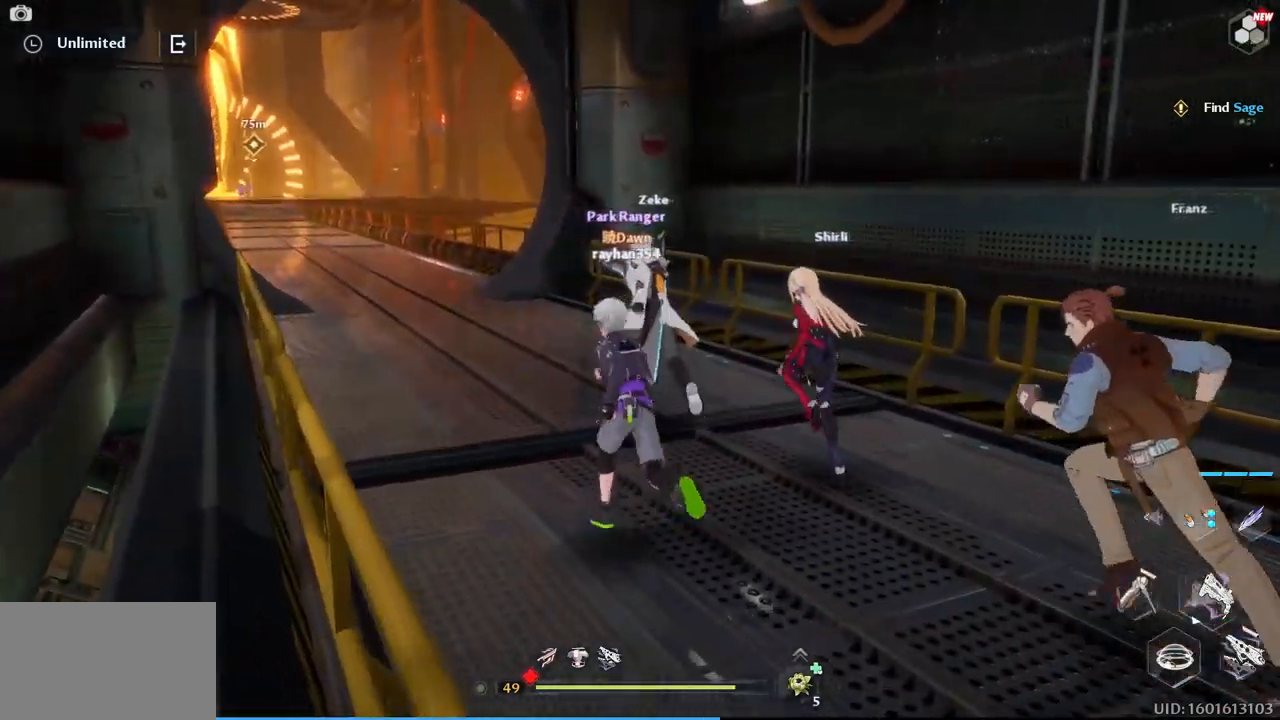
{"keys": ["w"], "mouse": [], "events": [[217, "a", "up"]]}
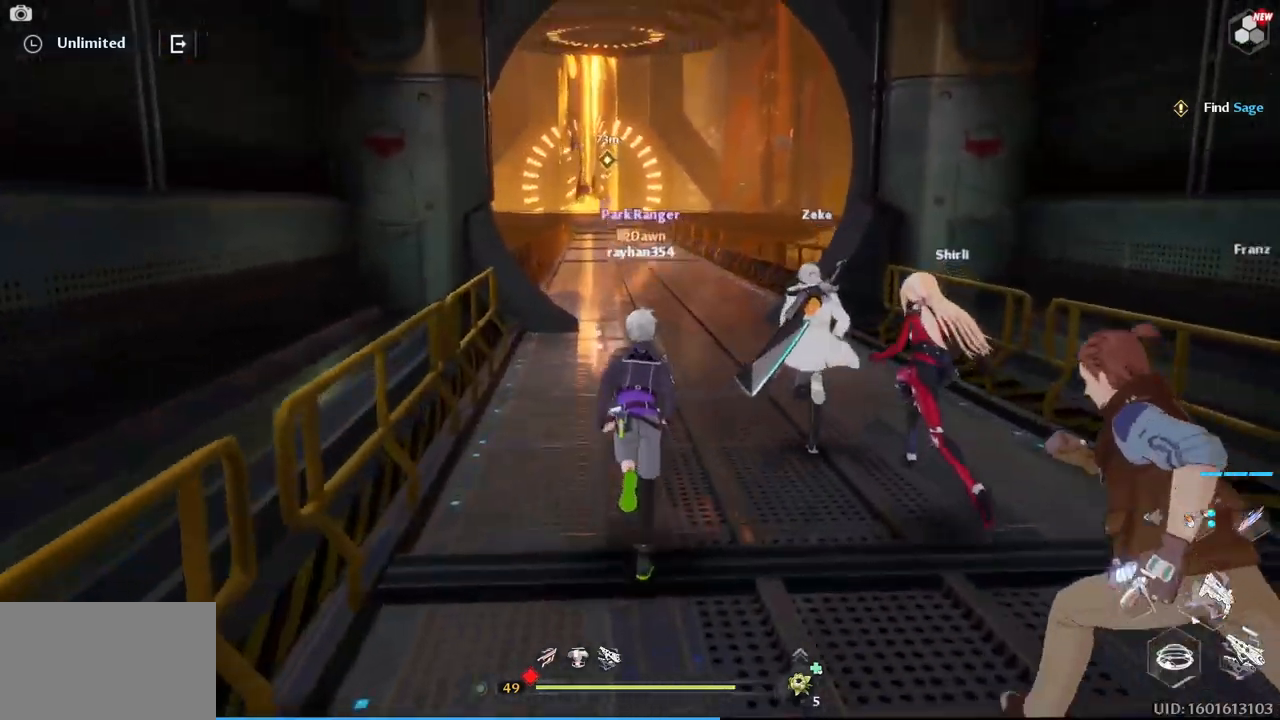
{"keys": ["w"], "mouse": [], "events": []}
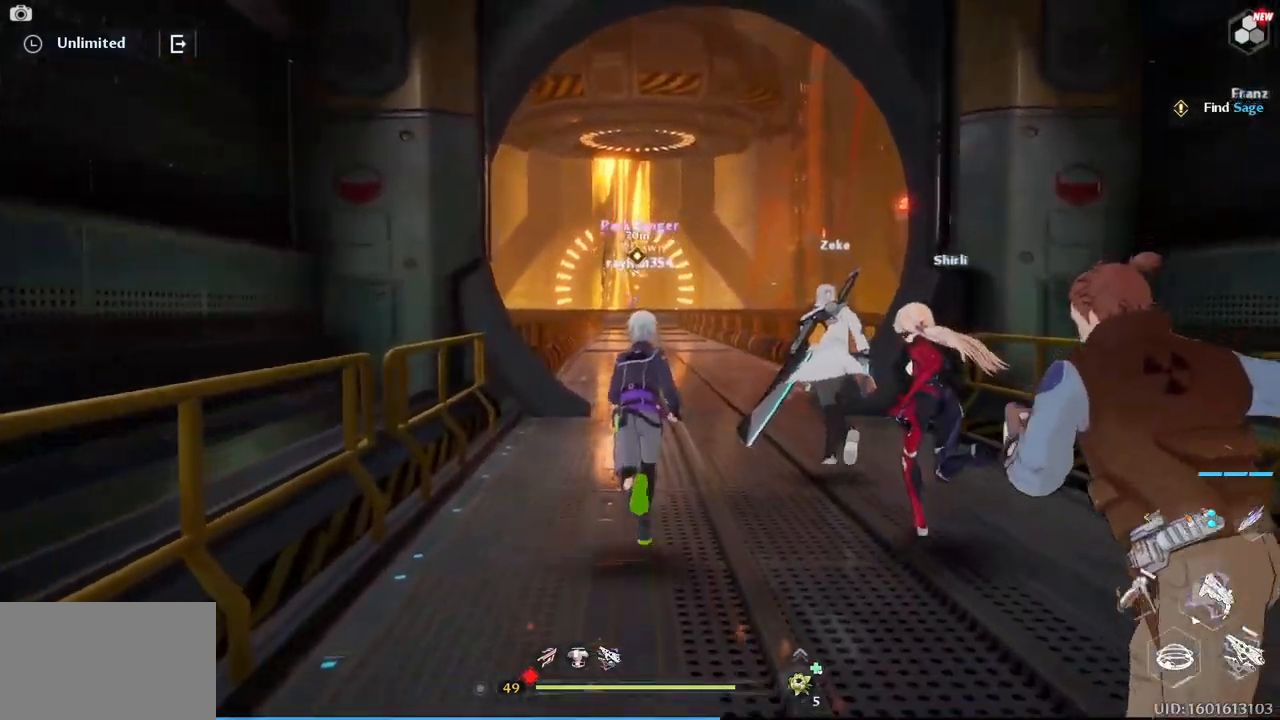
{"keys": ["w"], "mouse": [], "events": []}
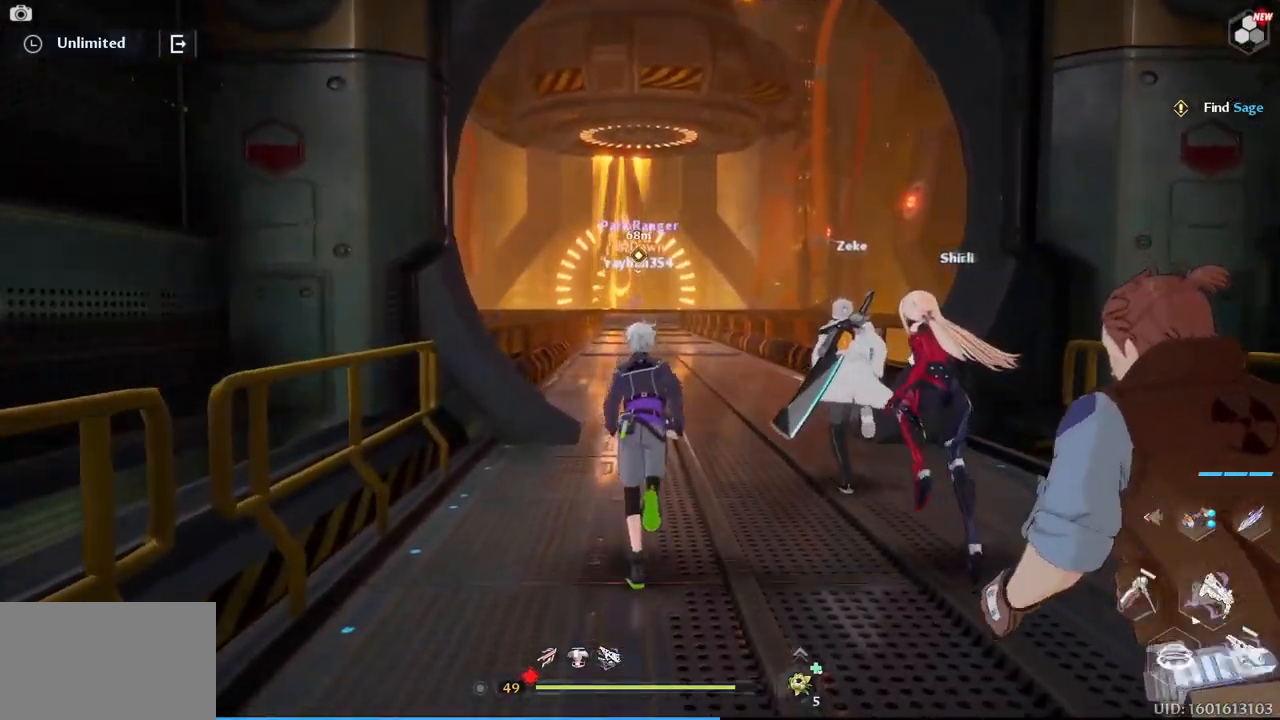
{"keys": ["w"], "mouse": [], "events": []}
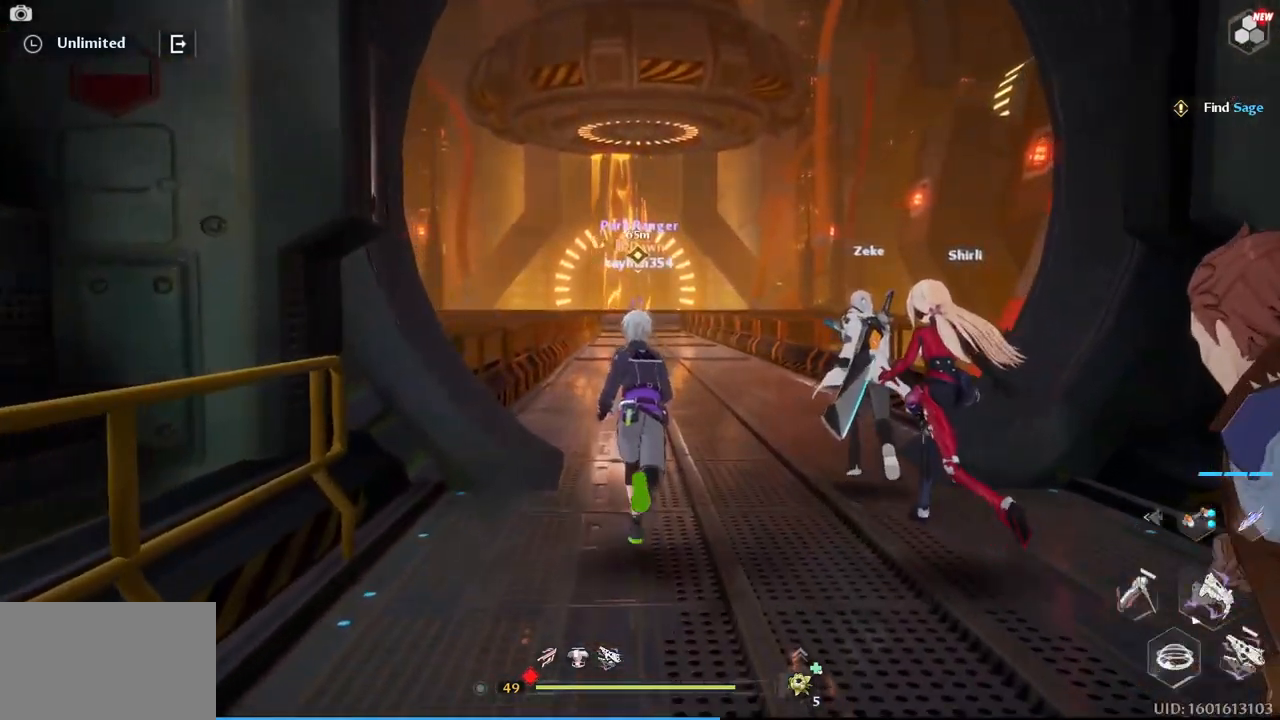
{"keys": ["w"], "mouse": [], "events": []}
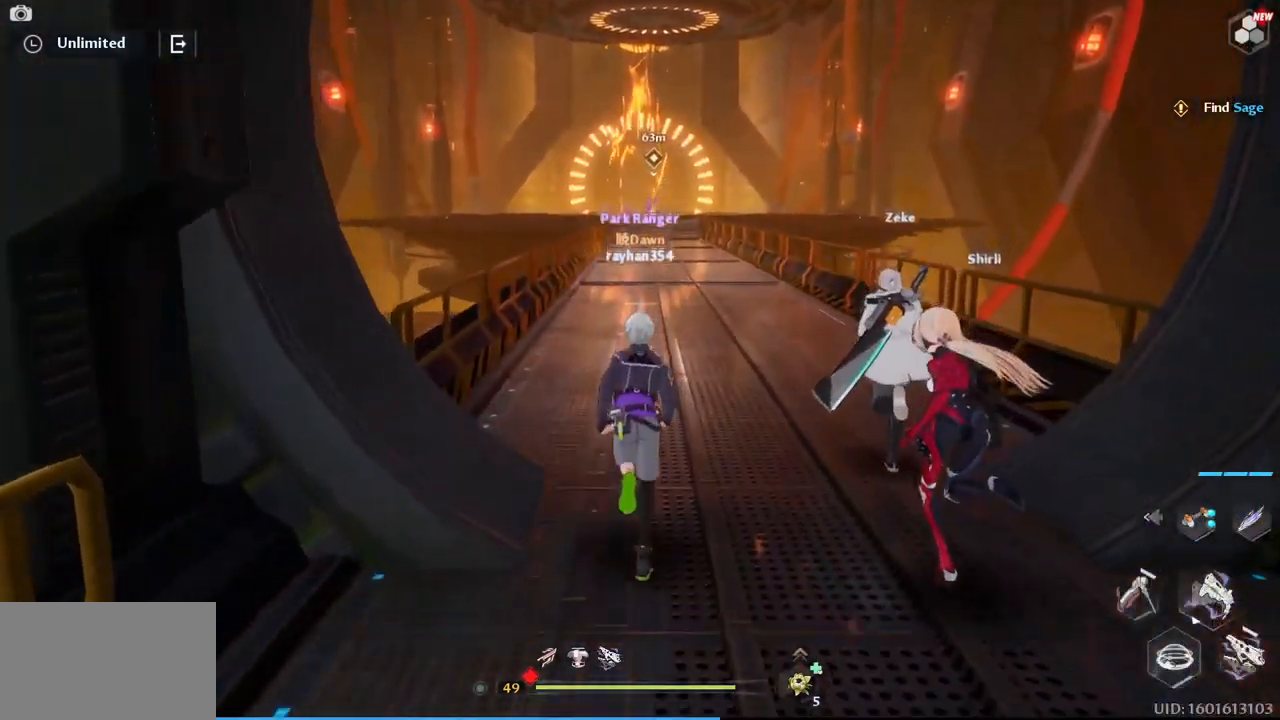
{"keys": ["a", "w"], "mouse": [], "events": [[434, "a", "down"]]}
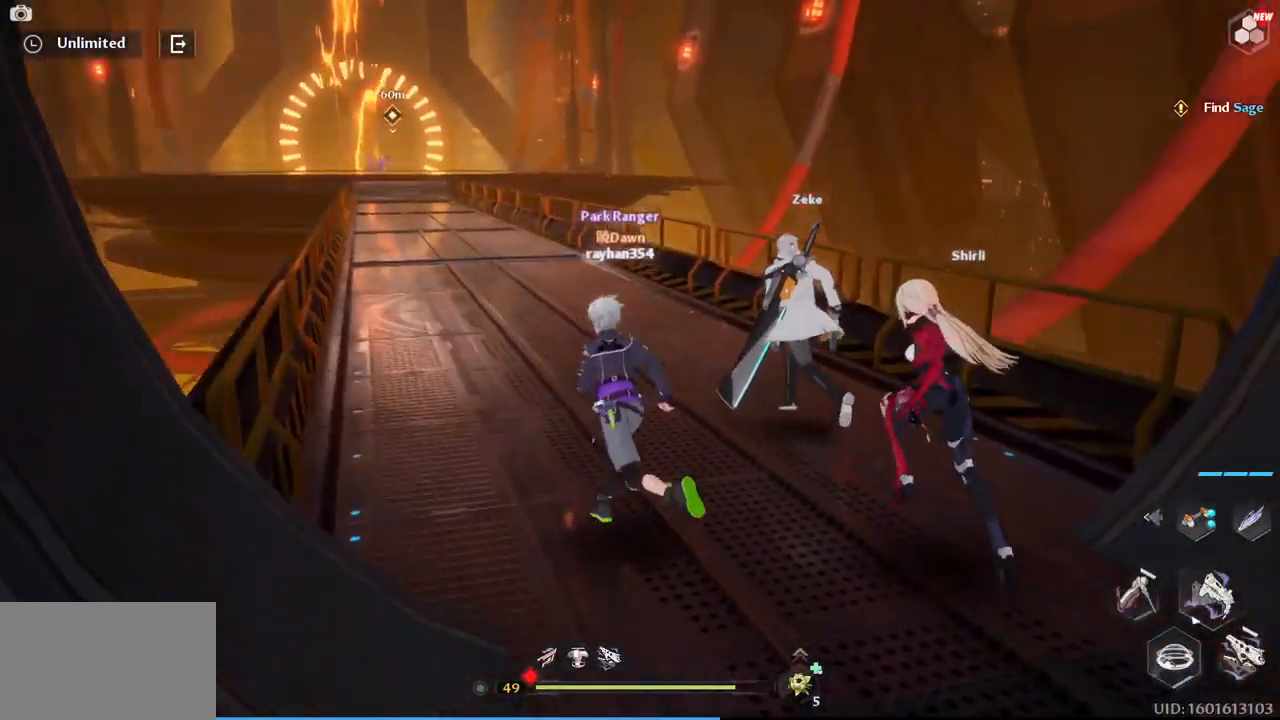
{"keys": ["a", "s"], "mouse": [], "events": [[217, "w", "up"], [350, "s", "down"]]}
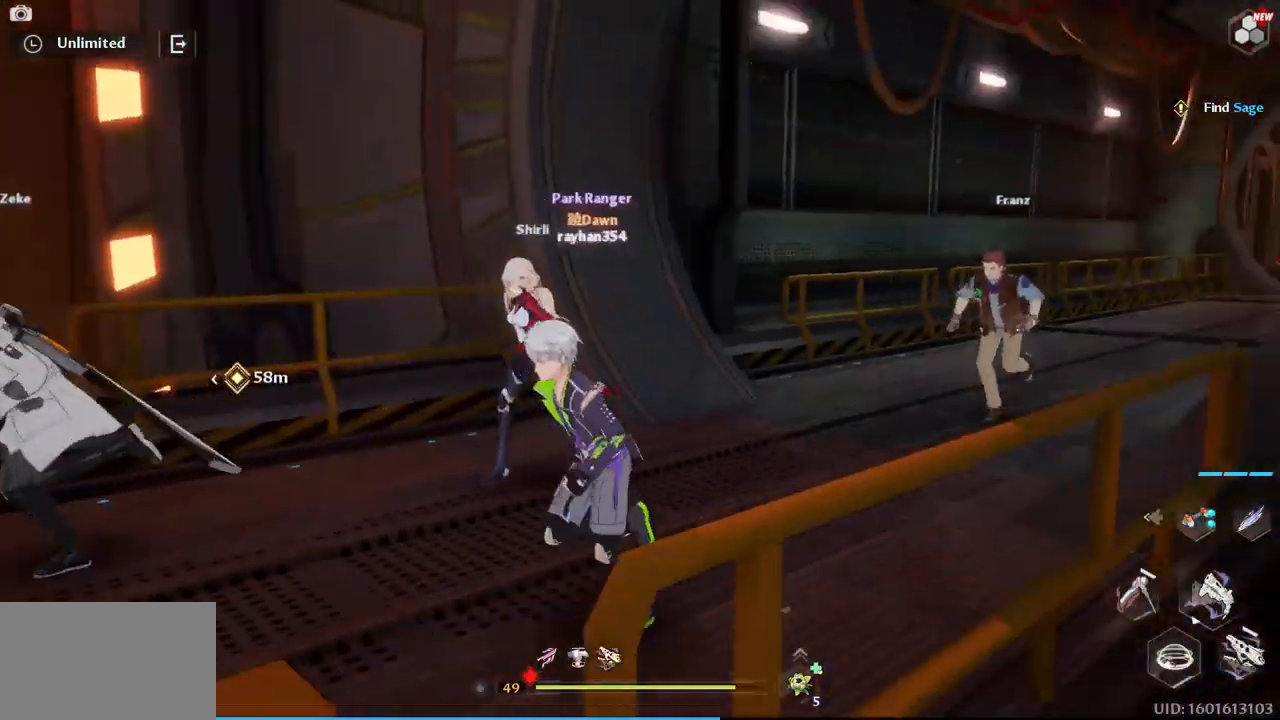
{"keys": ["a", "s"], "mouse": [], "events": [[184, "s", "up"], [317, "s", "down"]]}
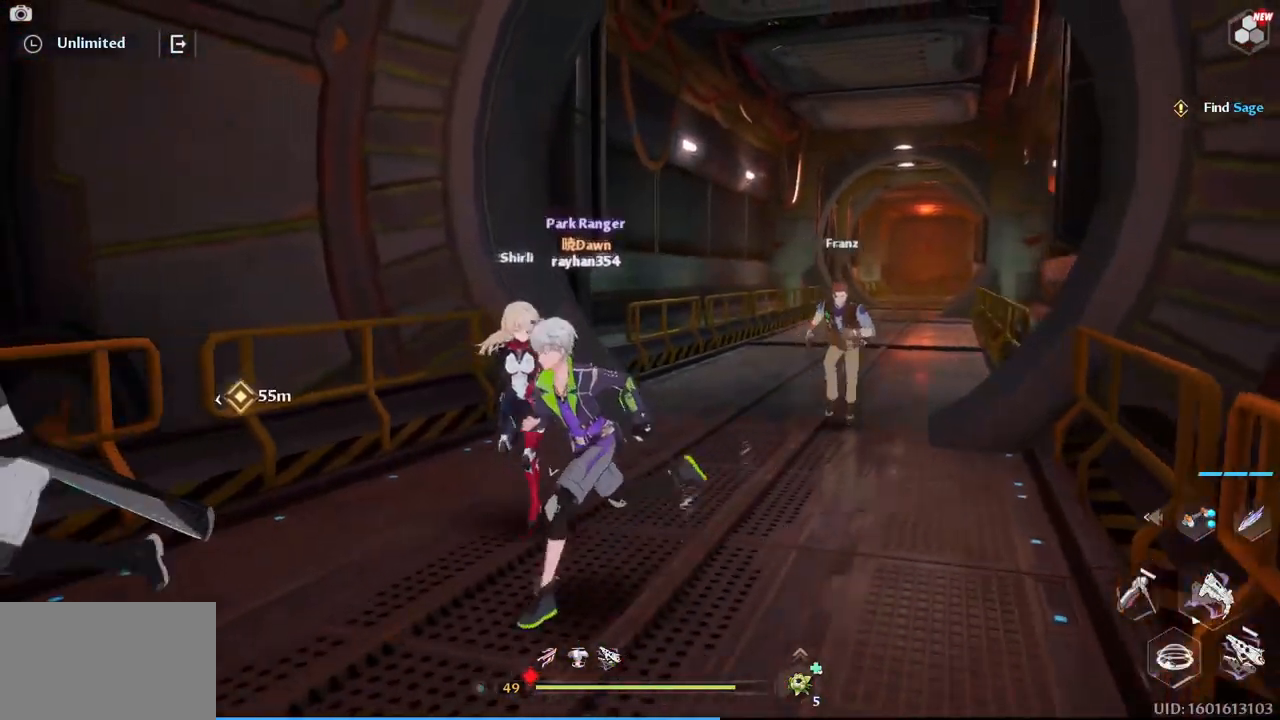
{"keys": ["s"], "mouse": [], "events": [[100, "a", "up"]]}
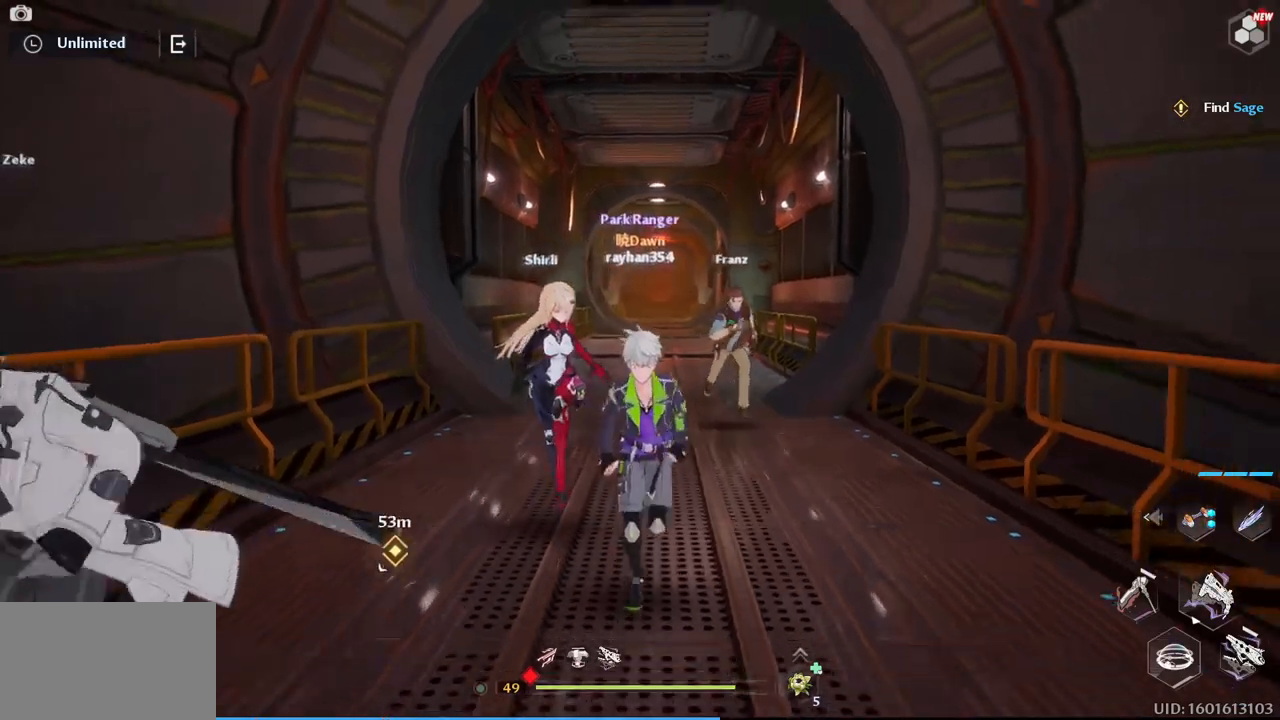
{"keys": ["s"], "mouse": [], "events": []}
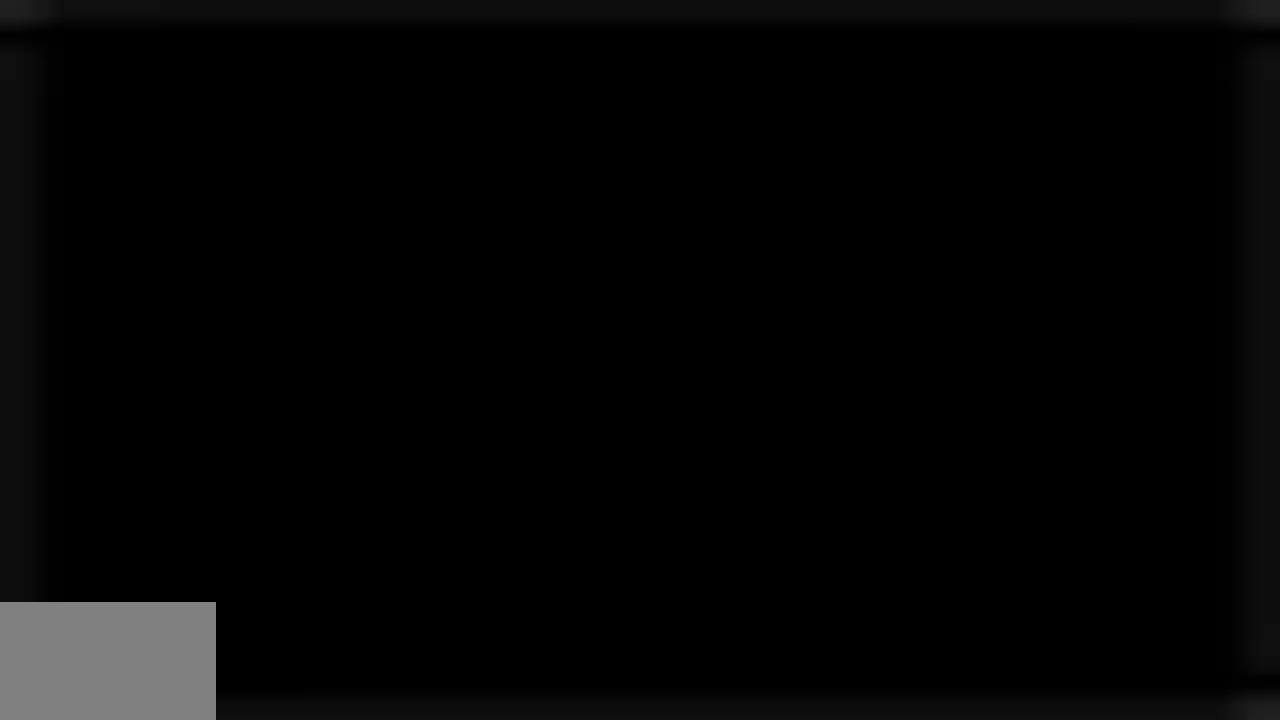
{"keys": ["s"], "mouse": [], "events": []}
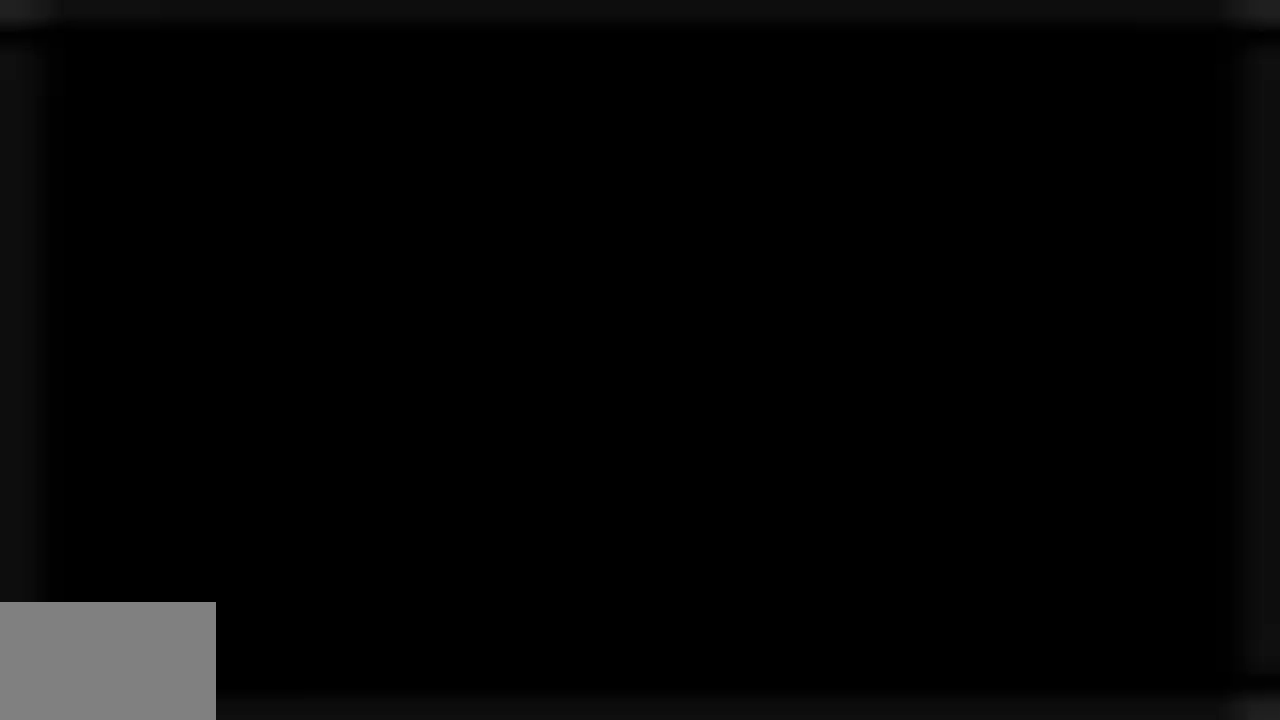
{"keys": [], "mouse": [], "events": [[167, "s", "up"]]}